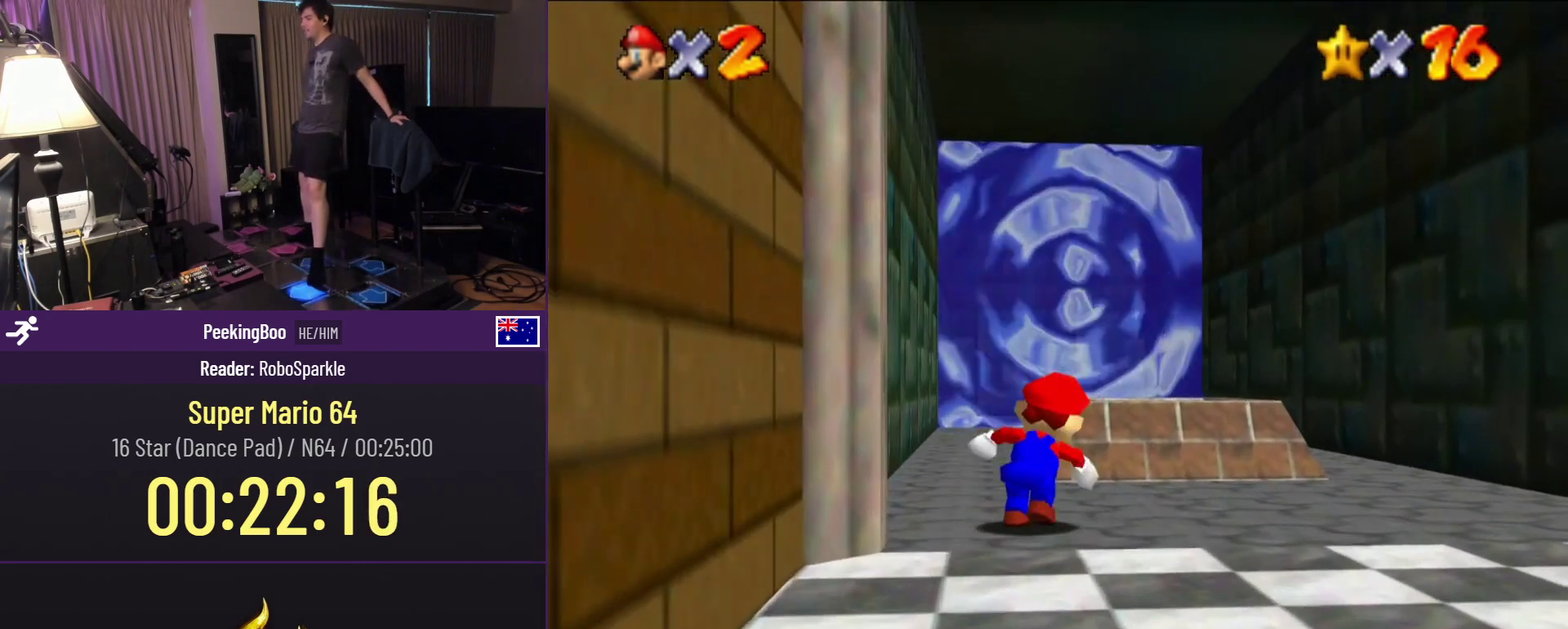
Gameplay with a controller (Nintendo layout); each line is a JSON object with the inputs held at the frame after it. "events" lists button and stick changes between this image and that frame as [ms after this image, input, new state], when the widget could be followed in between. Not read: L3 R3.
{"buttons": ["DPAD_UP"], "events": [[117, "DPAD_UP", "up"], [217, "DPAD_UP", "down"], [300, "DPAD_RIGHT", "up"]]}
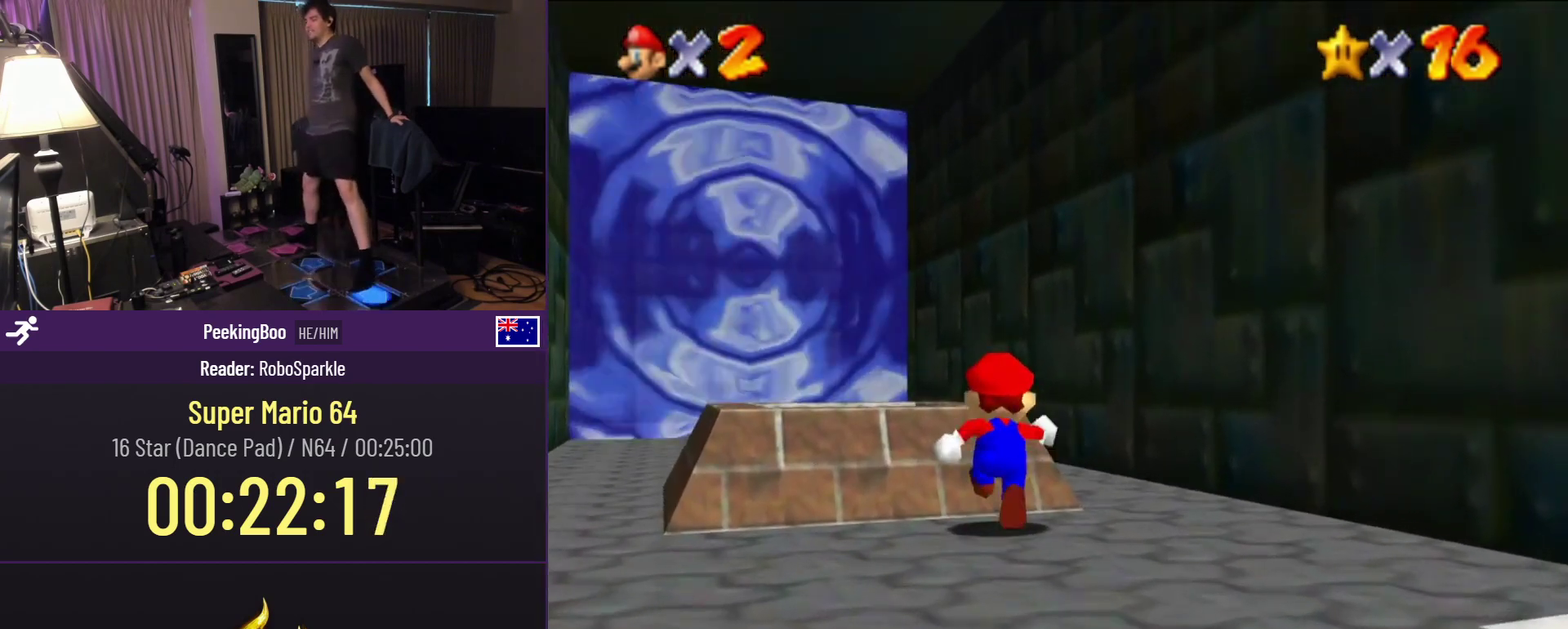
{"buttons": ["DPAD_LEFT"], "events": [[167, "DPAD_UP", "up"], [400, "DPAD_LEFT", "down"]]}
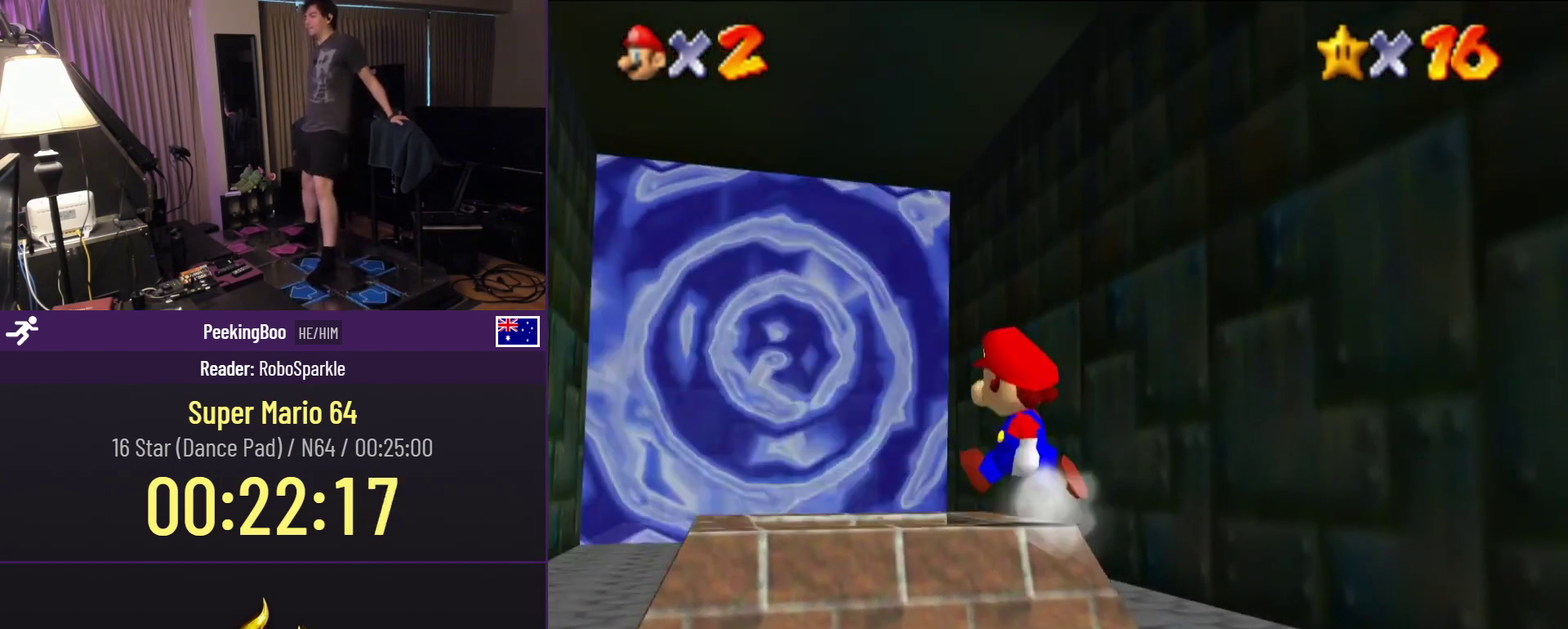
{"buttons": [], "events": [[150, "DPAD_LEFT", "up"], [317, "DPAD_UP", "down"], [467, "DPAD_UP", "up"]]}
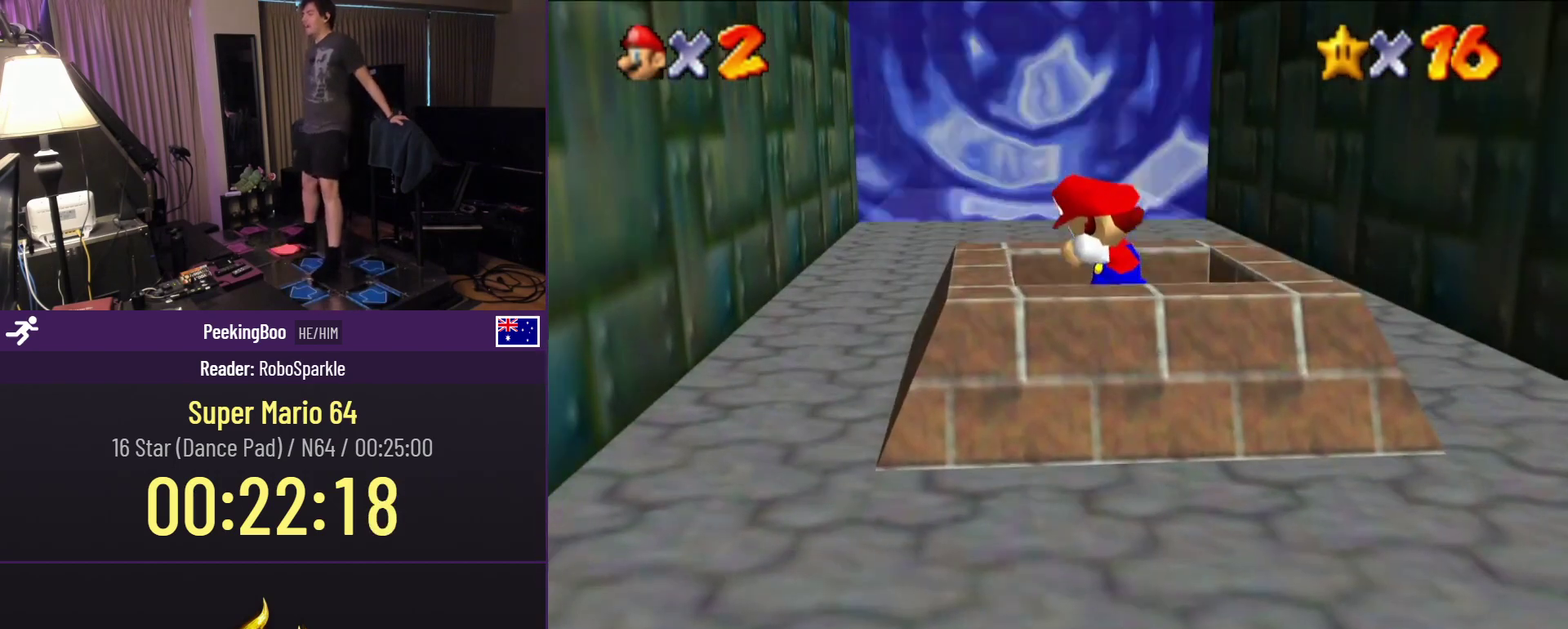
{"buttons": ["Z"], "events": [[300, "Z", "down"]]}
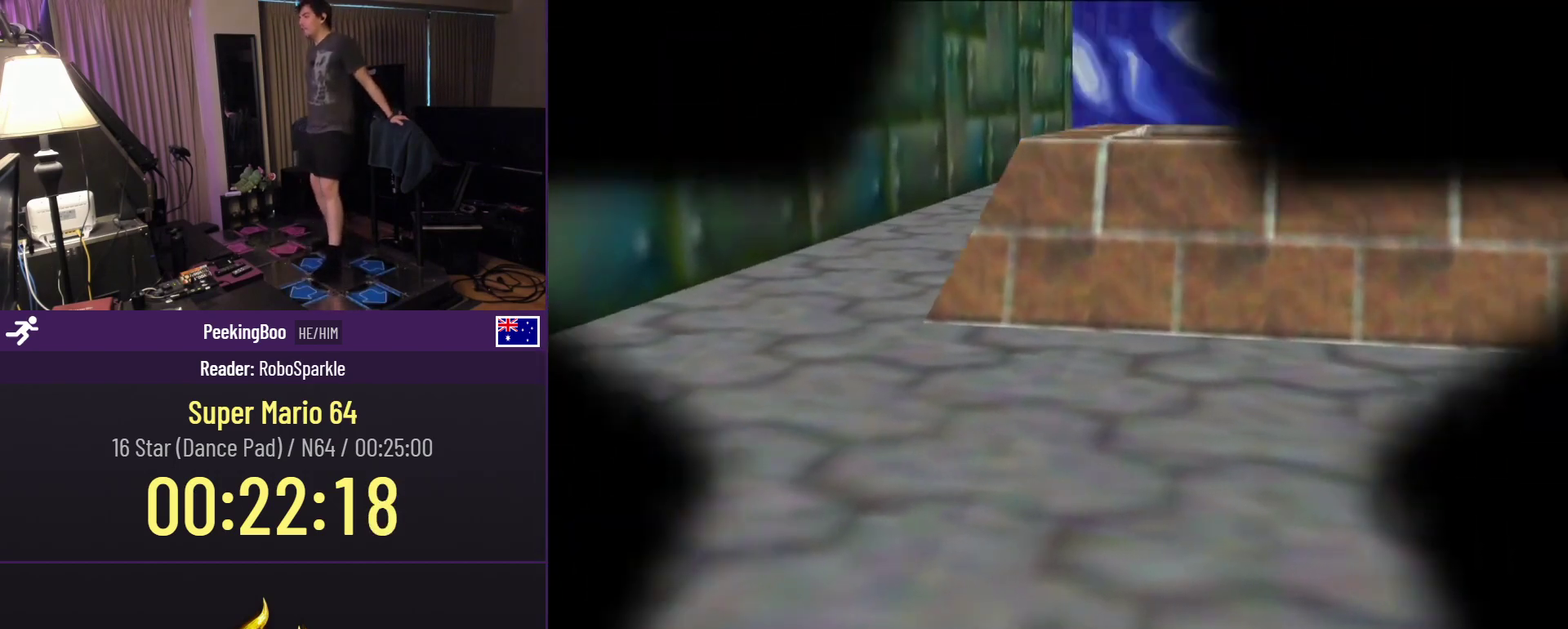
{"buttons": [], "events": [[50, "Z", "up"]]}
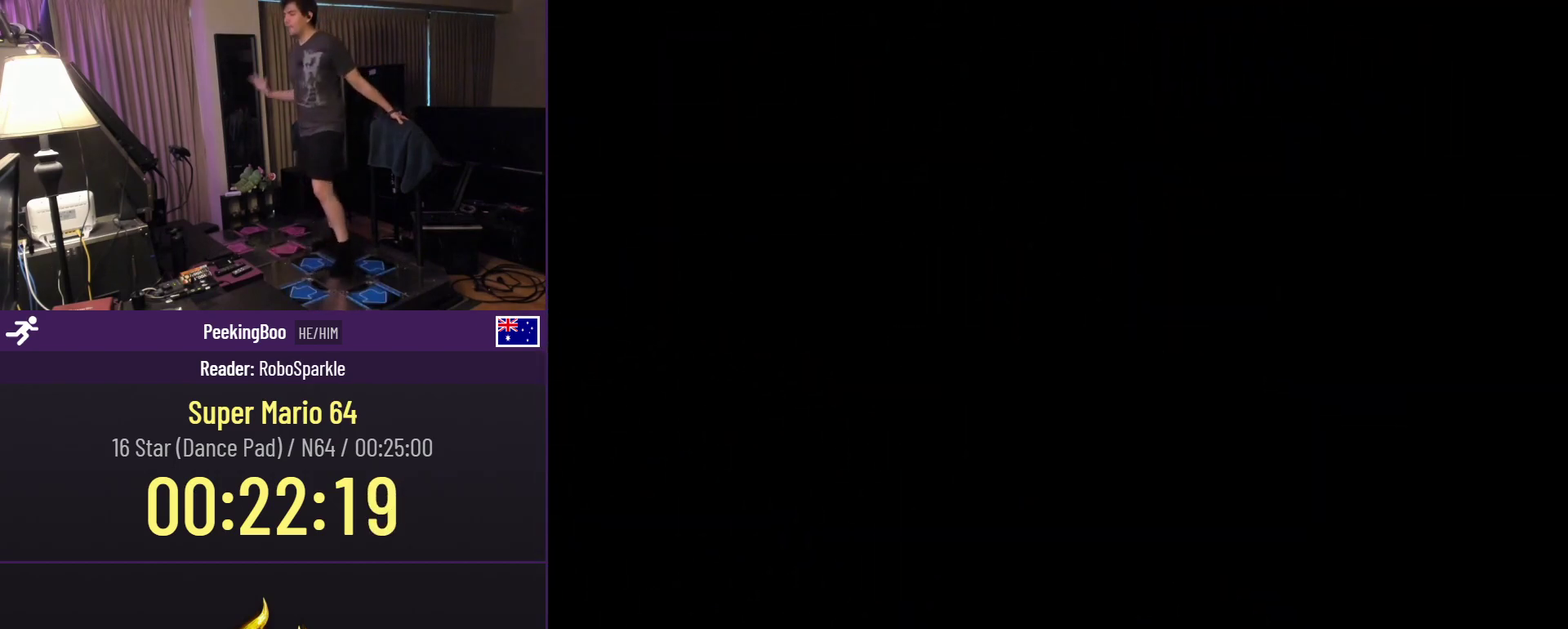
{"buttons": [], "events": []}
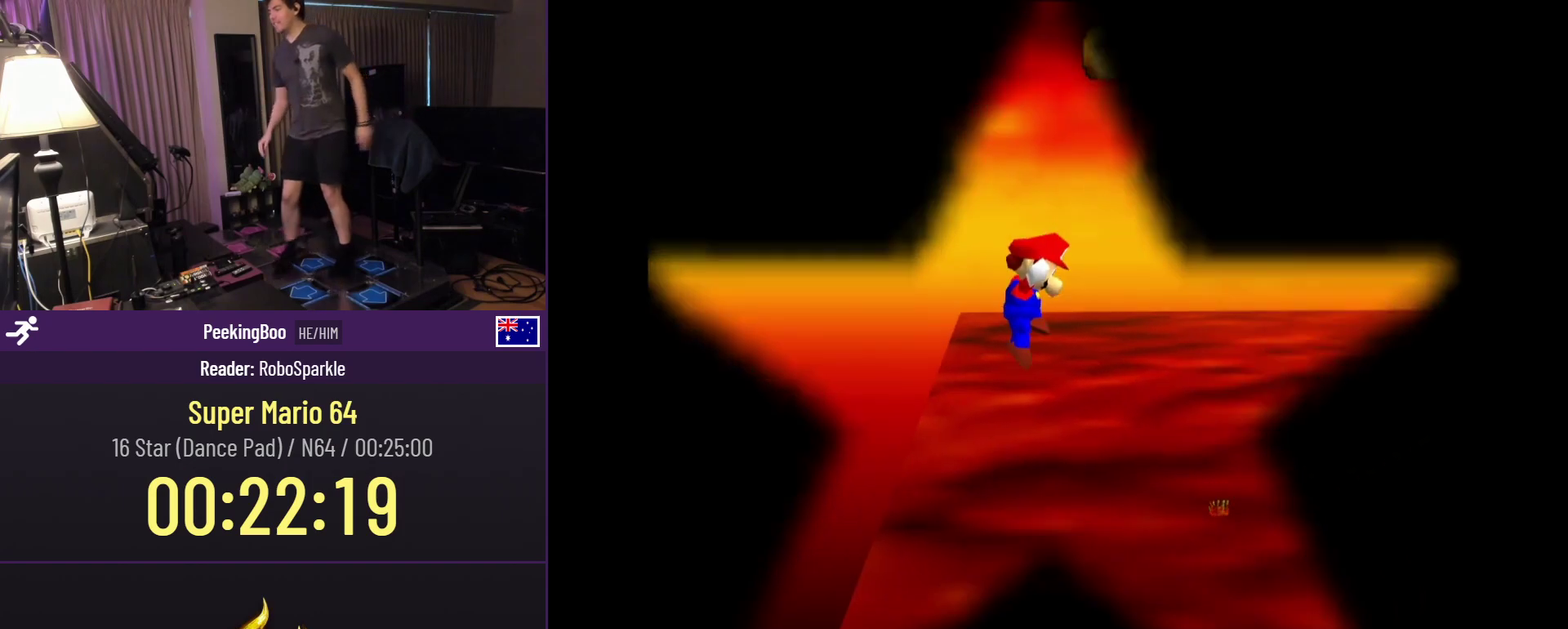
{"buttons": [], "events": []}
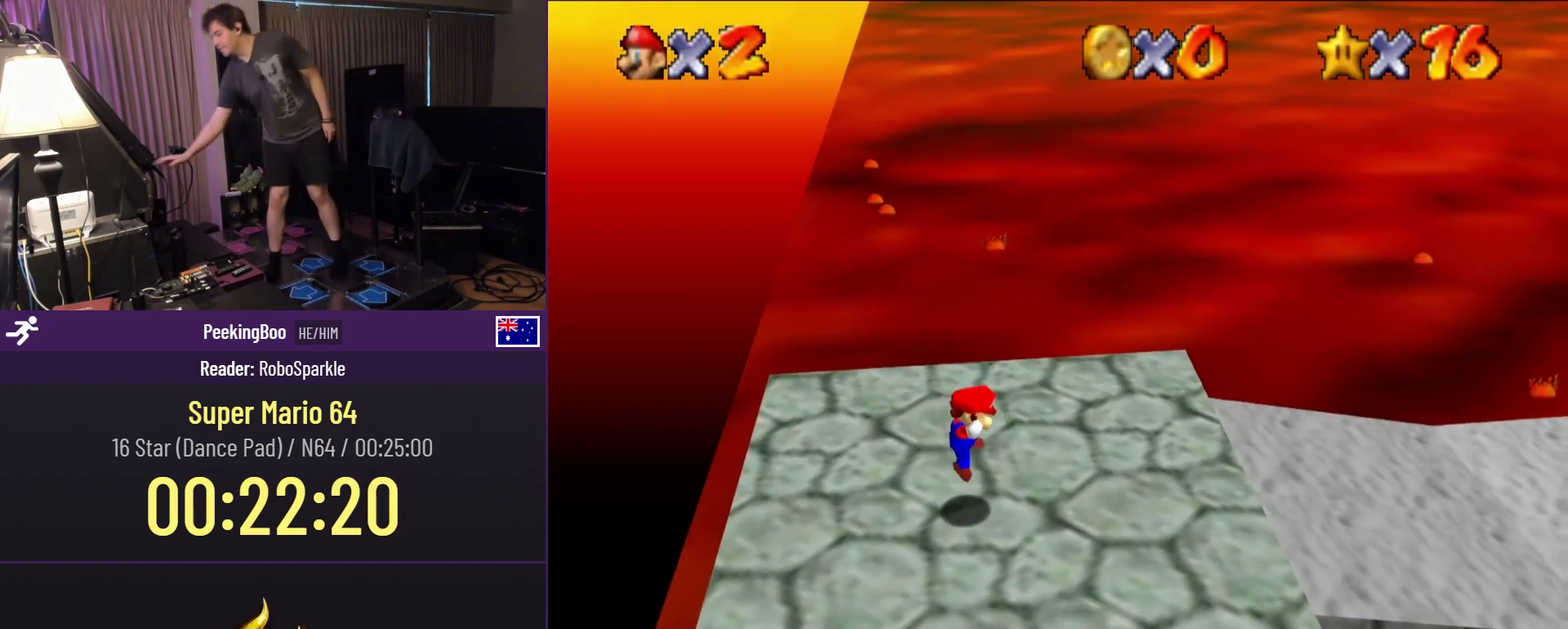
{"buttons": [], "events": []}
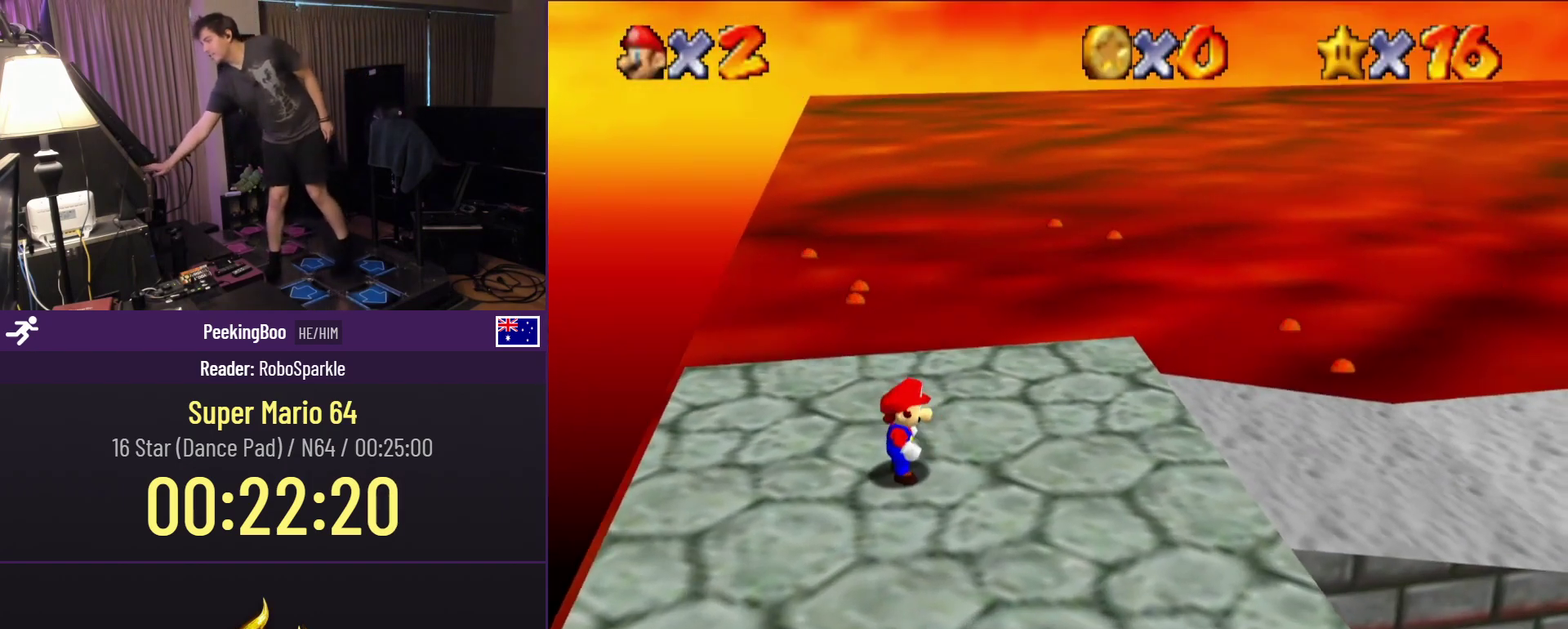
{"buttons": ["START"], "events": [[417, "START", "down"]]}
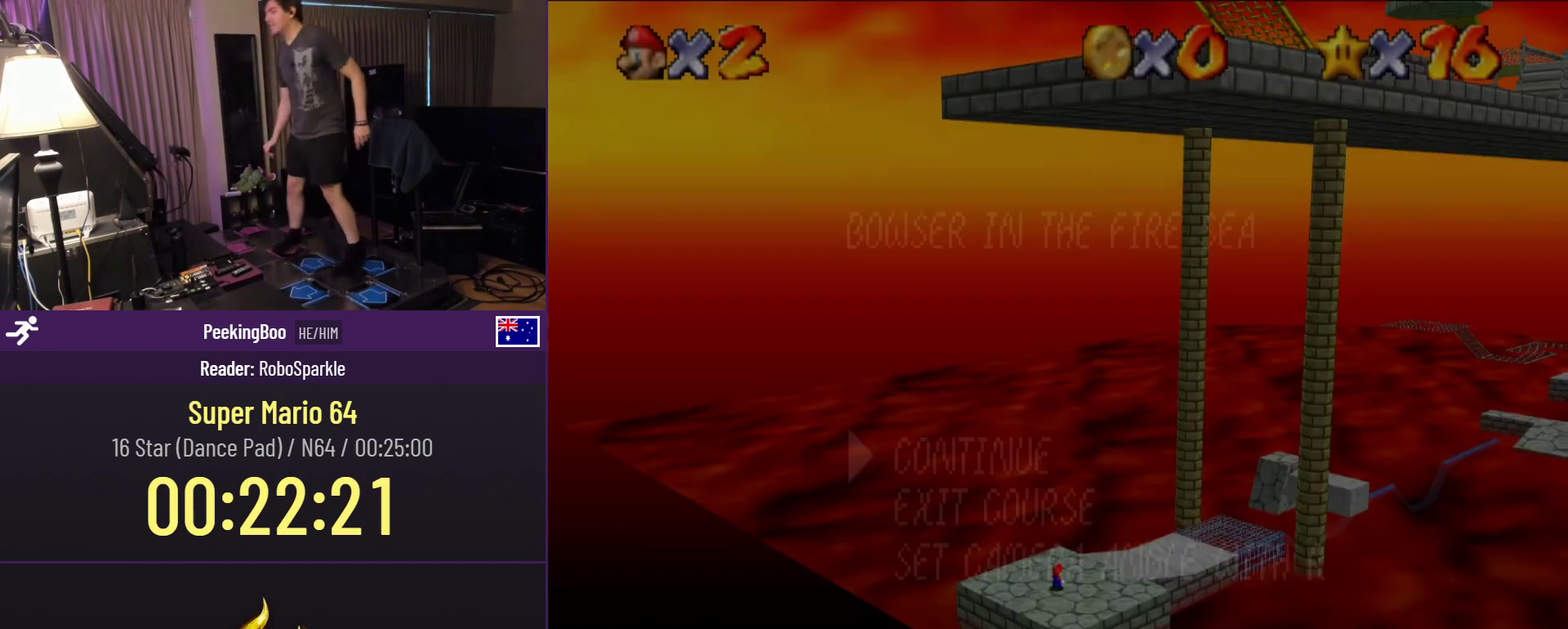
{"buttons": [], "events": [[100, "START", "up"]]}
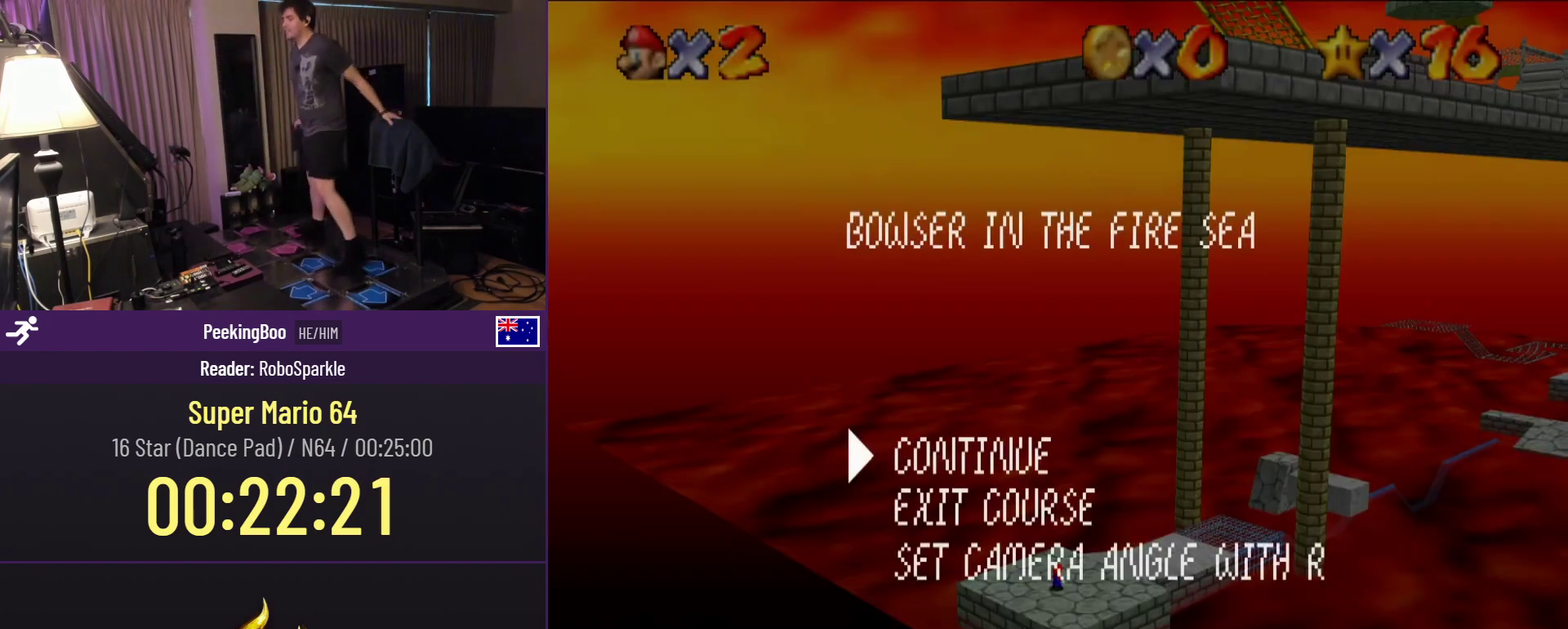
{"buttons": [], "events": [[67, "DPAD_DOWN", "down"], [200, "A", "down"], [200, "DPAD_DOWN", "up"], [417, "A", "up"]]}
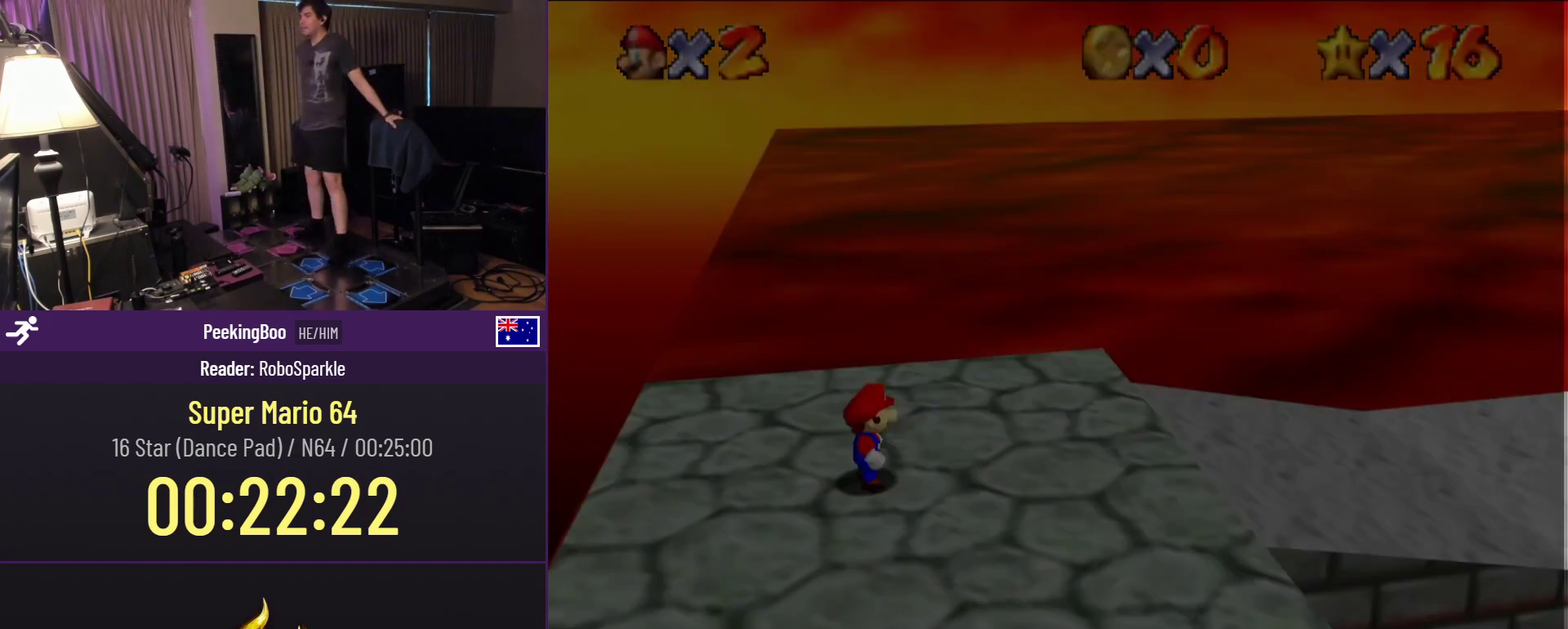
{"buttons": [], "events": []}
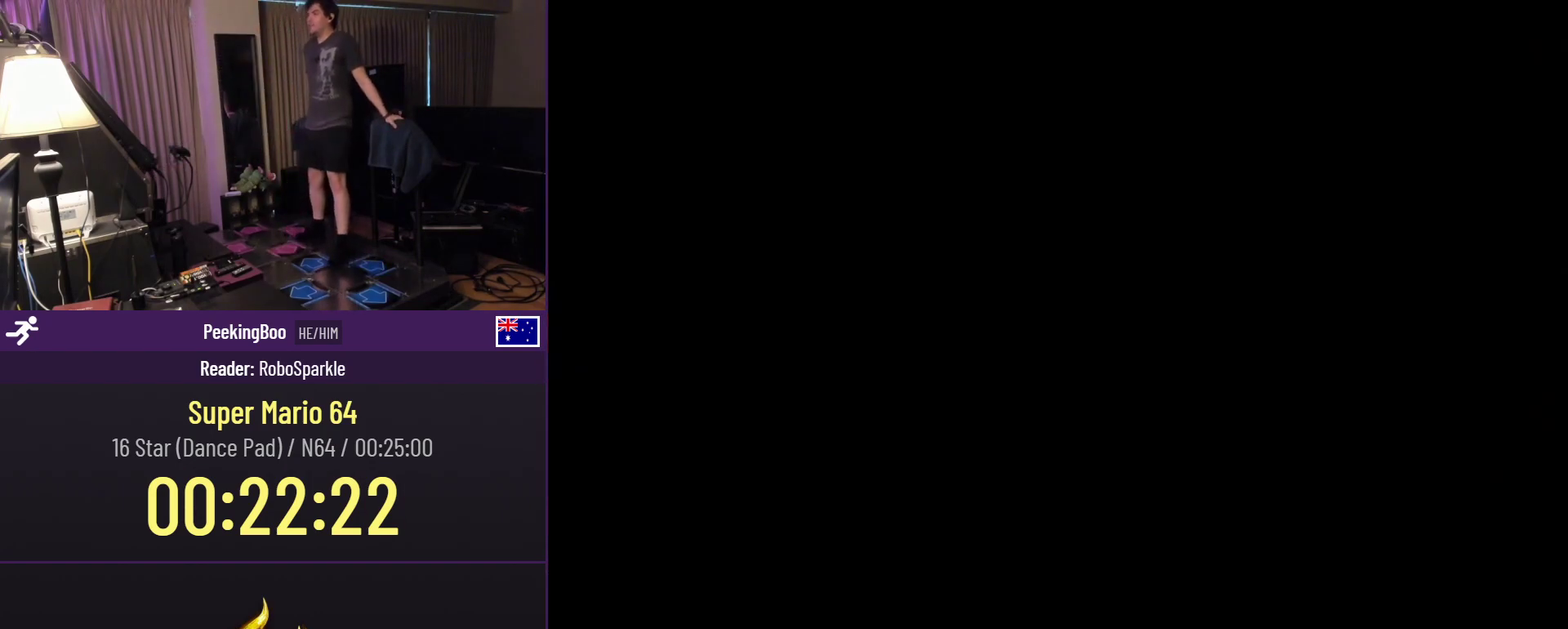
{"buttons": [], "events": []}
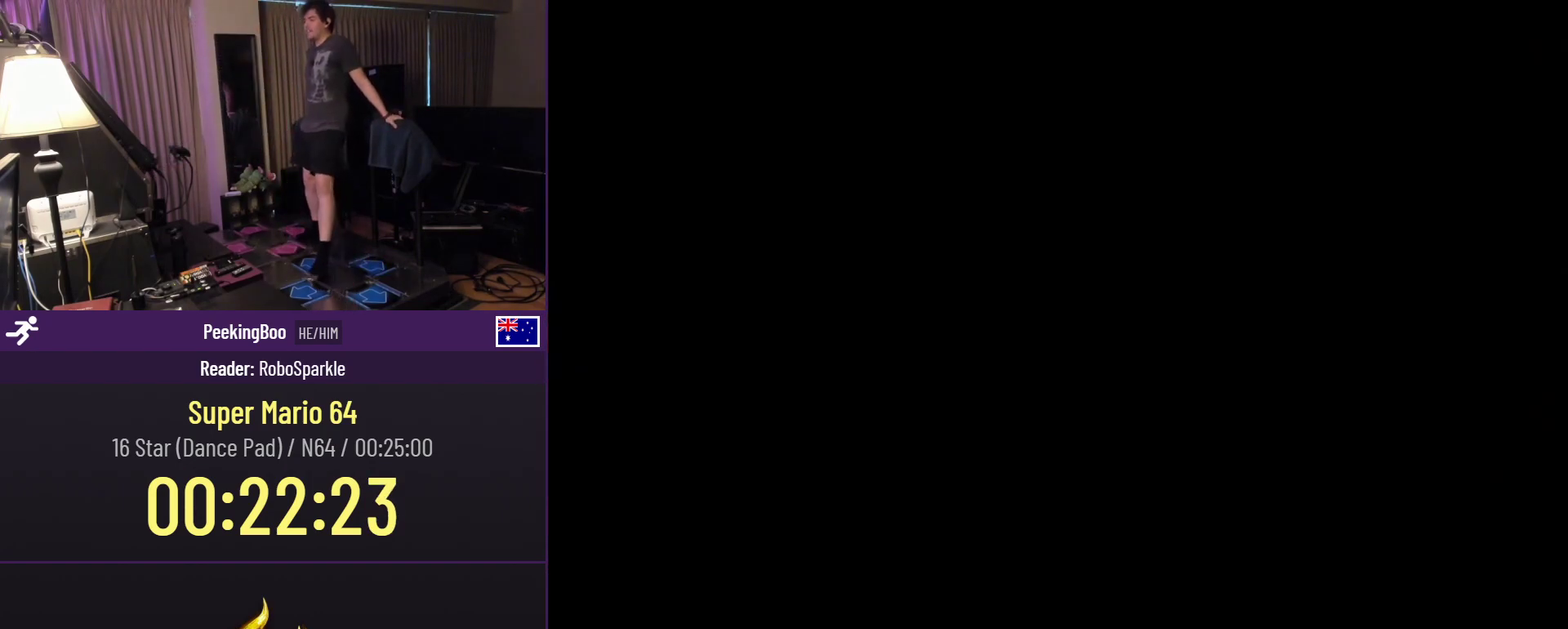
{"buttons": [], "events": []}
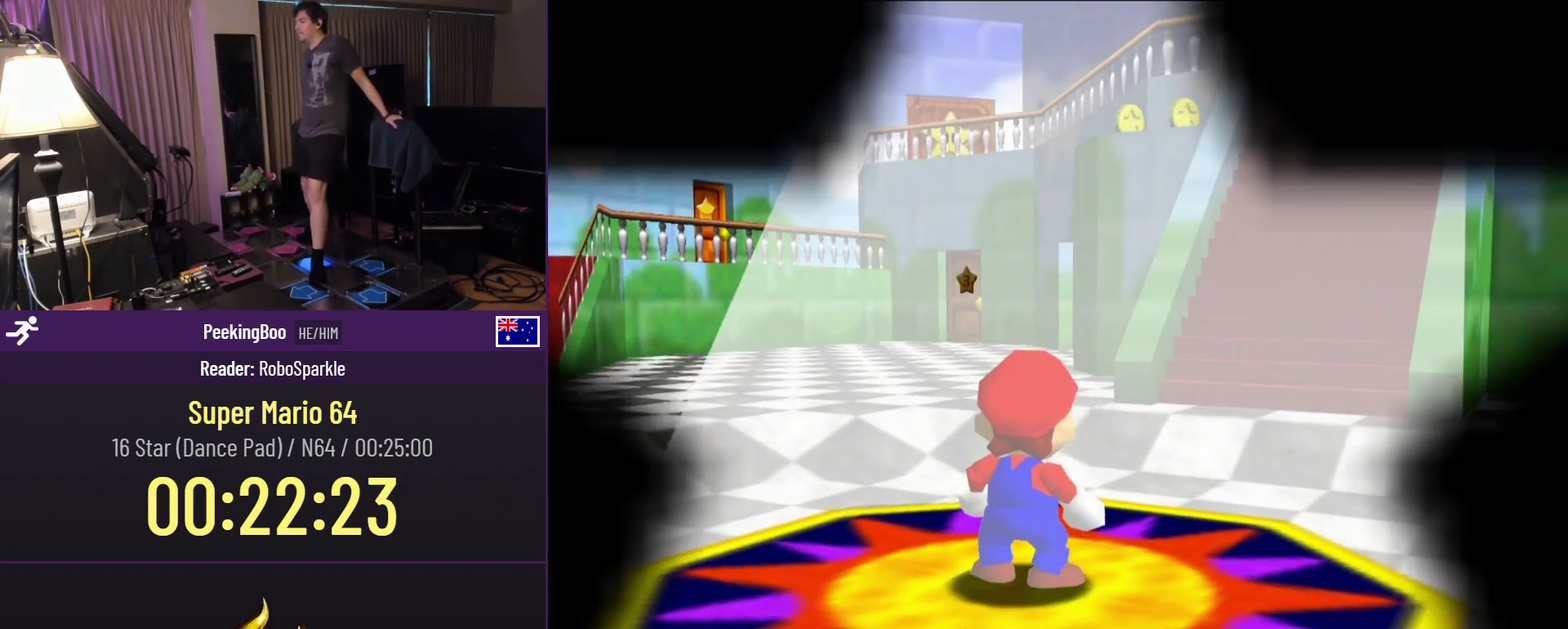
{"buttons": ["DPAD_RIGHT"], "events": [[367, "DPAD_RIGHT", "down"]]}
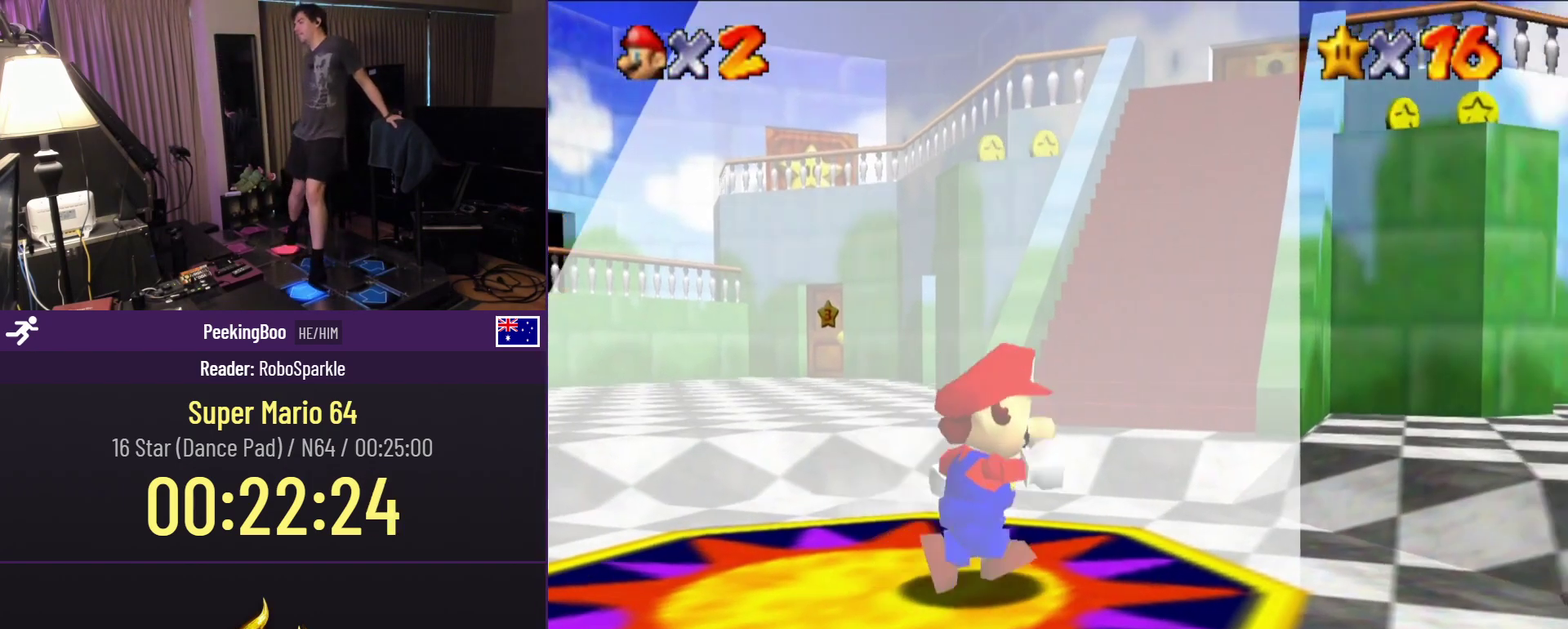
{"buttons": ["DPAD_UP"], "events": [[67, "DPAD_UP", "down"], [317, "DPAD_RIGHT", "up"]]}
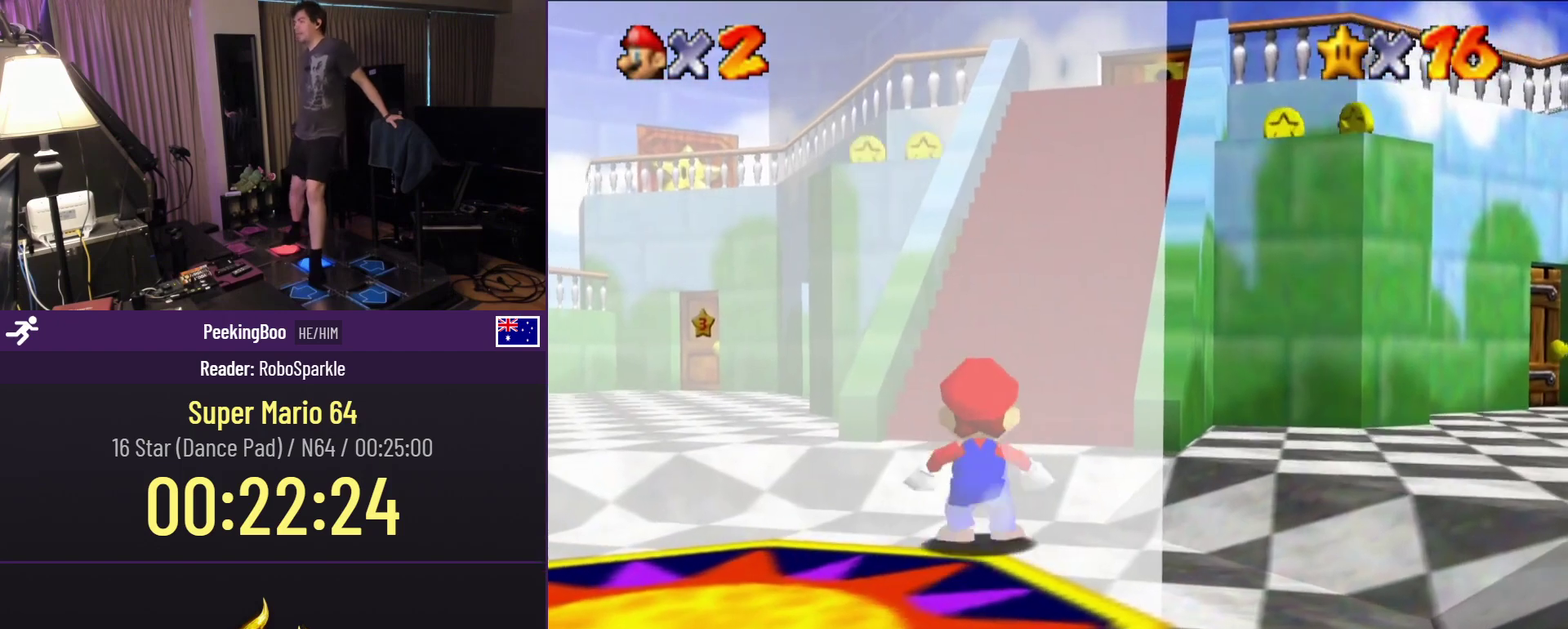
{"buttons": ["DPAD_RIGHT"], "events": [[17, "Z", "down"], [67, "A", "down"], [150, "DPAD_RIGHT", "down"], [217, "DPAD_UP", "up"], [317, "A", "up"], [483, "Z", "up"]]}
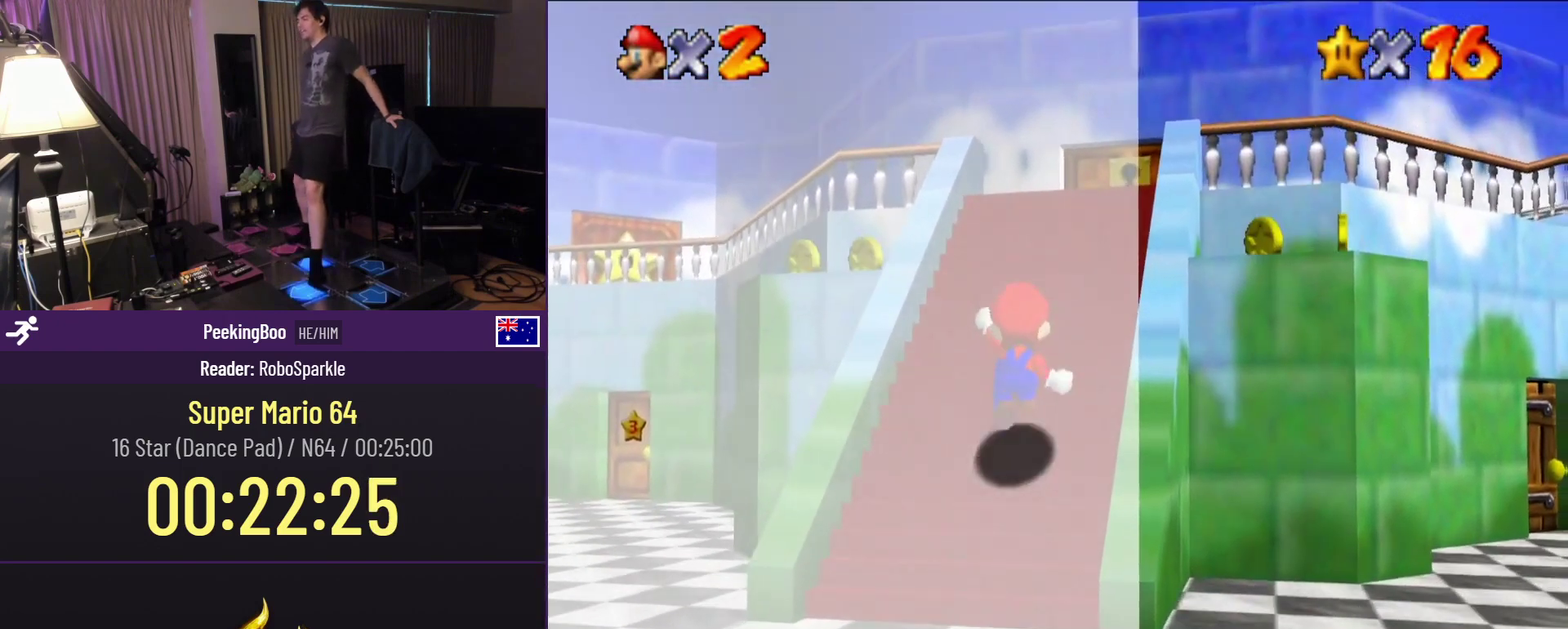
{"buttons": ["DPAD_UP", "DPAD_RIGHT"], "events": [[117, "DPAD_UP", "down"], [183, "DPAD_RIGHT", "up"], [450, "DPAD_RIGHT", "down"]]}
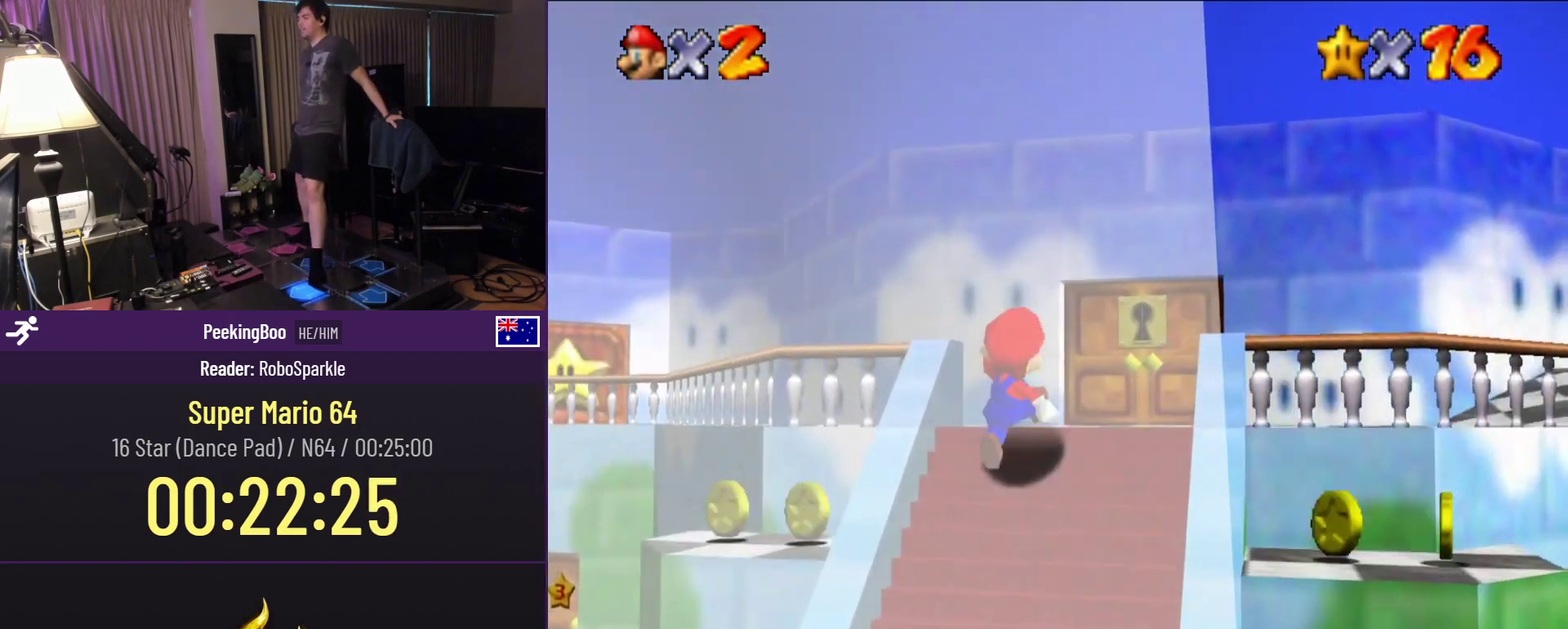
{"buttons": ["DPAD_UP"], "events": [[100, "DPAD_RIGHT", "up"]]}
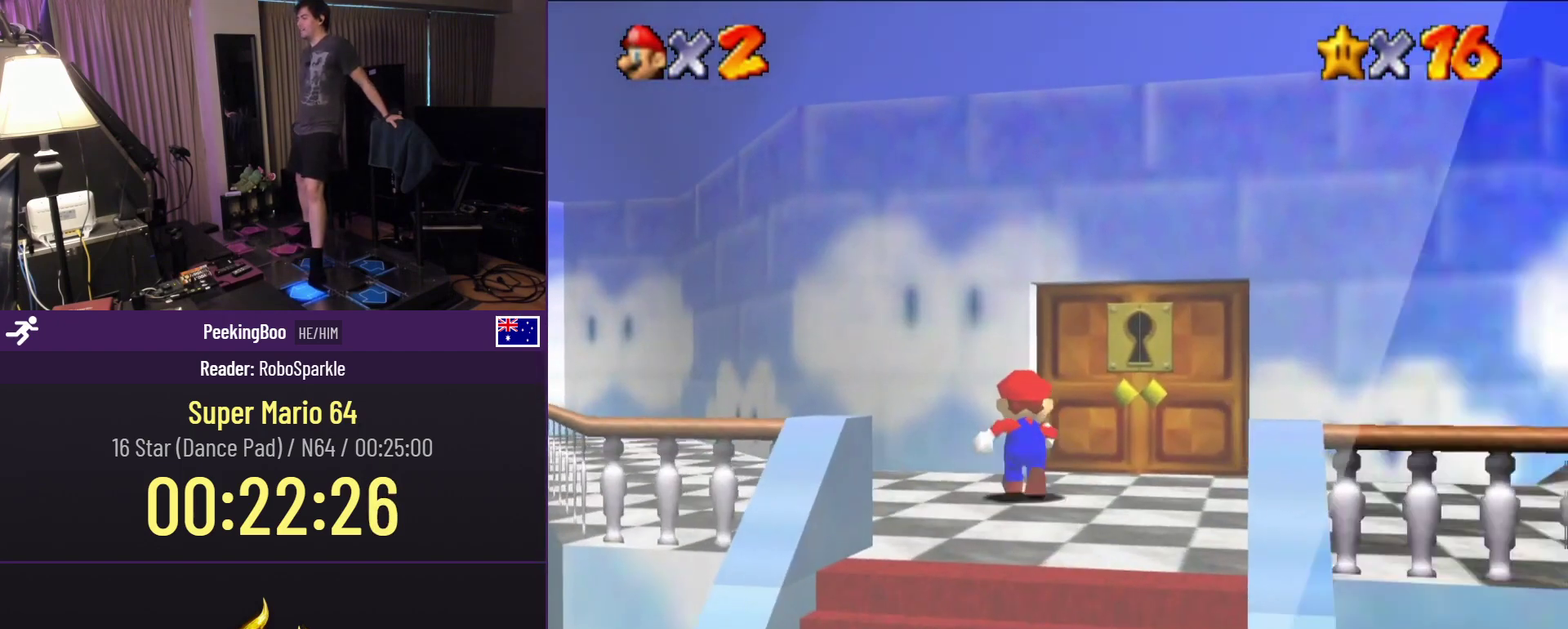
{"buttons": ["DPAD_UP"], "events": [[50, "DPAD_RIGHT", "down"], [167, "DPAD_RIGHT", "up"]]}
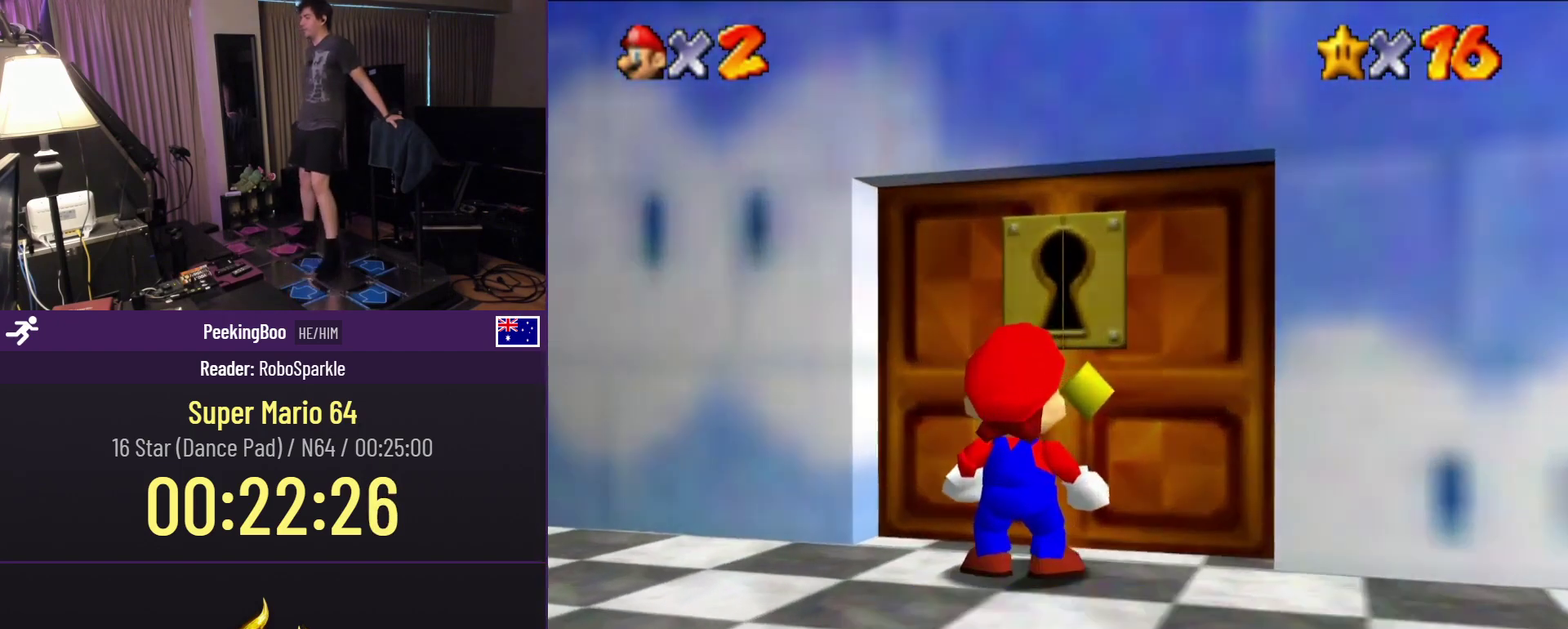
{"buttons": [], "events": [[300, "DPAD_UP", "up"]]}